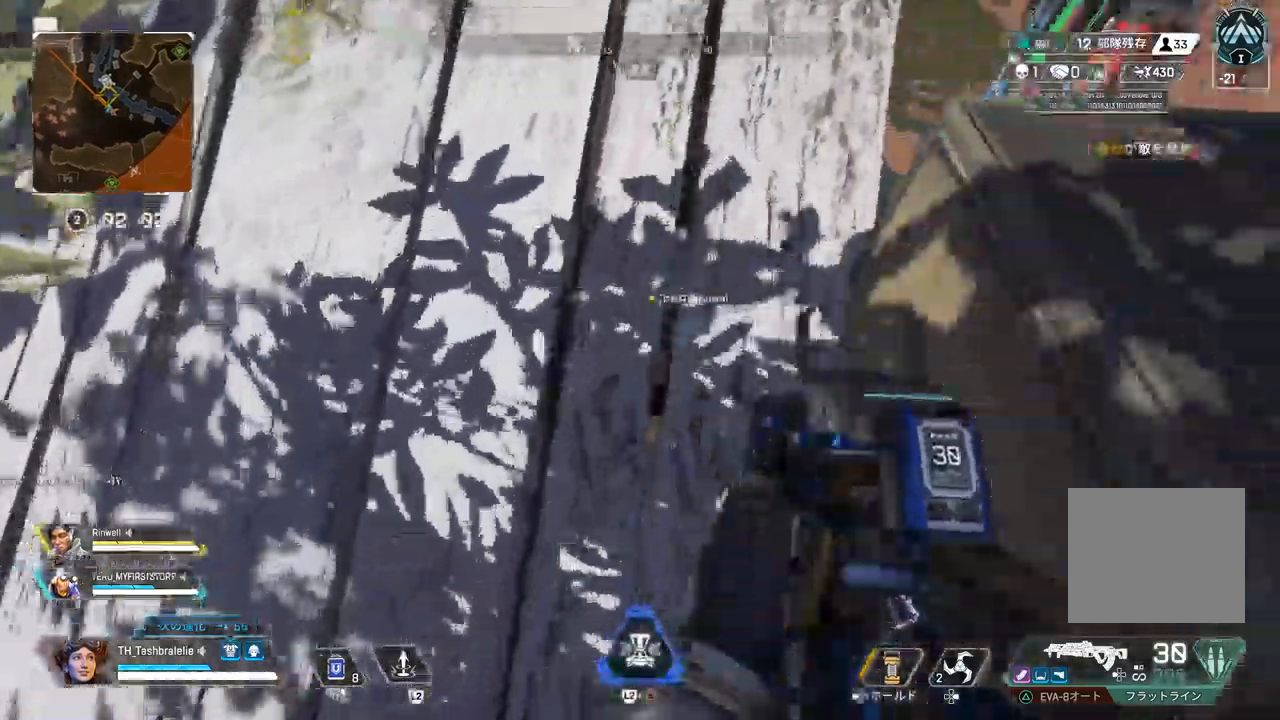
Gameplay with a controller (PlayStation layout); each line is a JSON object with the inputs held at the frame after it. "events" lists button and stick changes between this image and that frame as [ms after this image, input, new state], when the widget could be followed in between.
{"buttons": [], "left_stick": "up-right", "right_stick": "center", "events": [[250, "left_stick", "right"], [400, "left_stick", "up-right"]]}
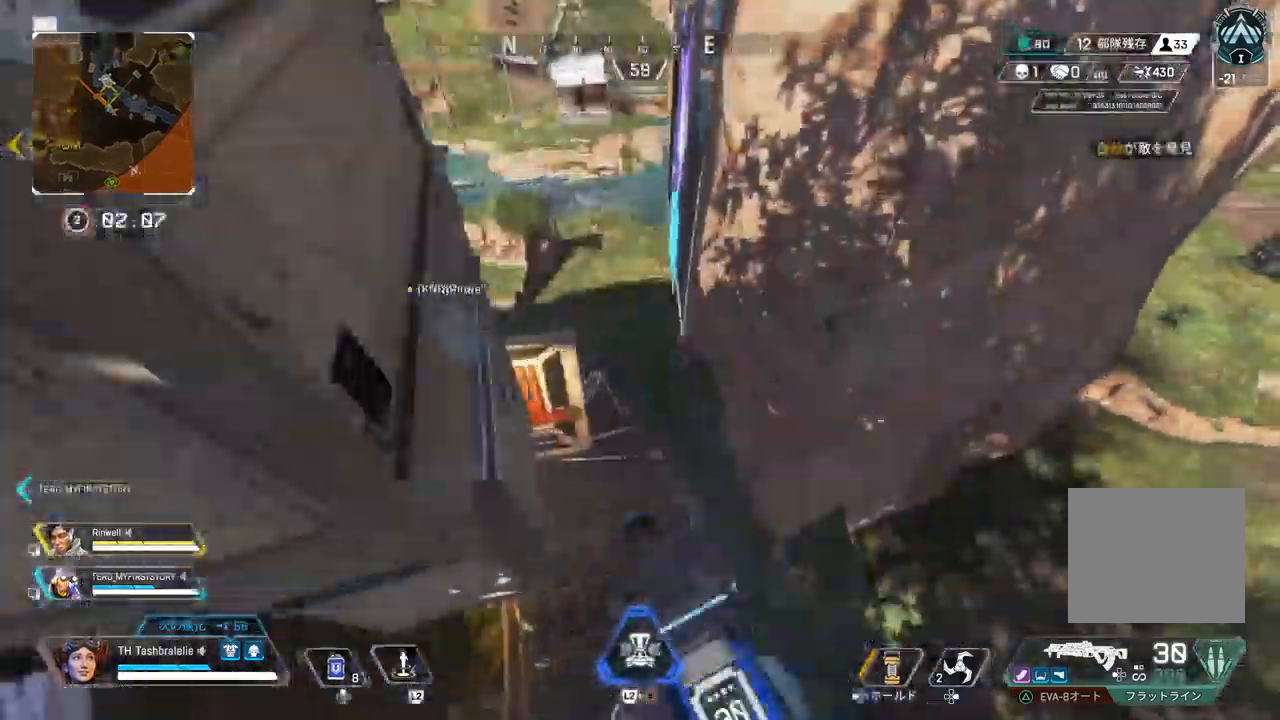
{"buttons": [], "left_stick": "up-left", "right_stick": "center", "events": [[17, "left_stick", "up"], [150, "left_stick", "up-left"]]}
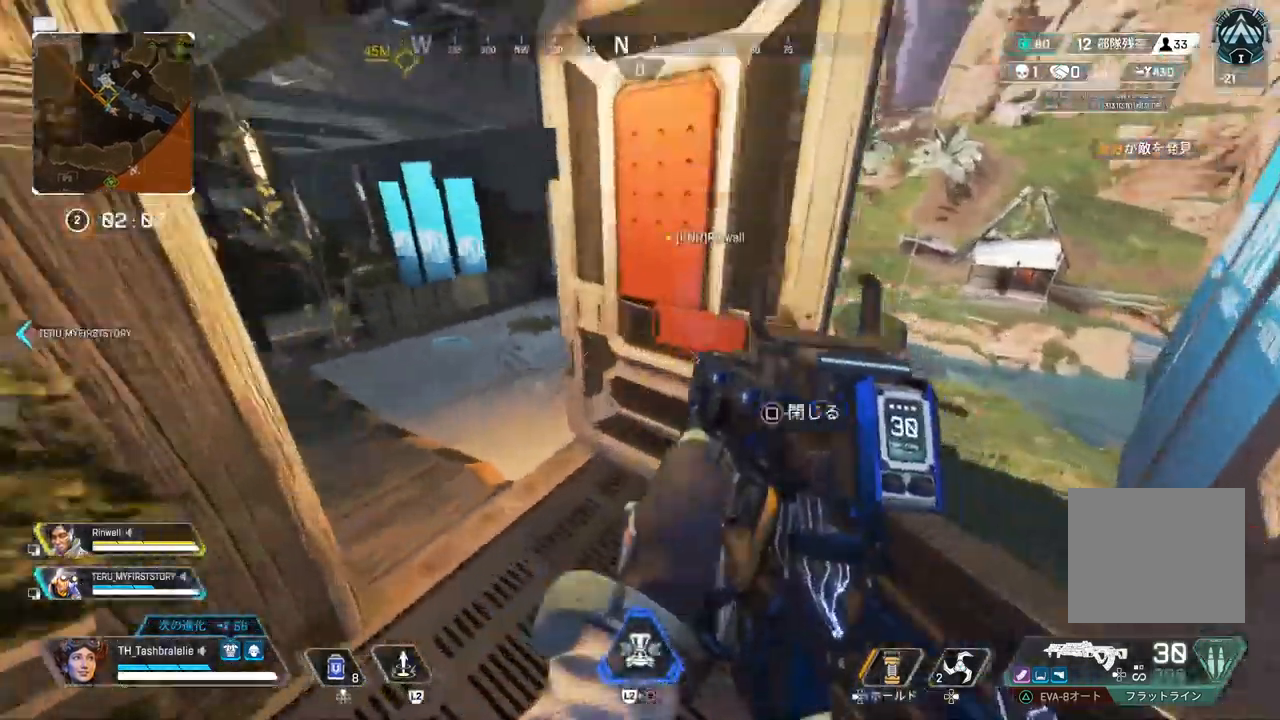
{"buttons": ["SQUARE"], "left_stick": "center", "right_stick": "right", "events": [[450, "left_stick", "center"], [467, "right_stick", "right"], [483, "SQUARE", "down"]]}
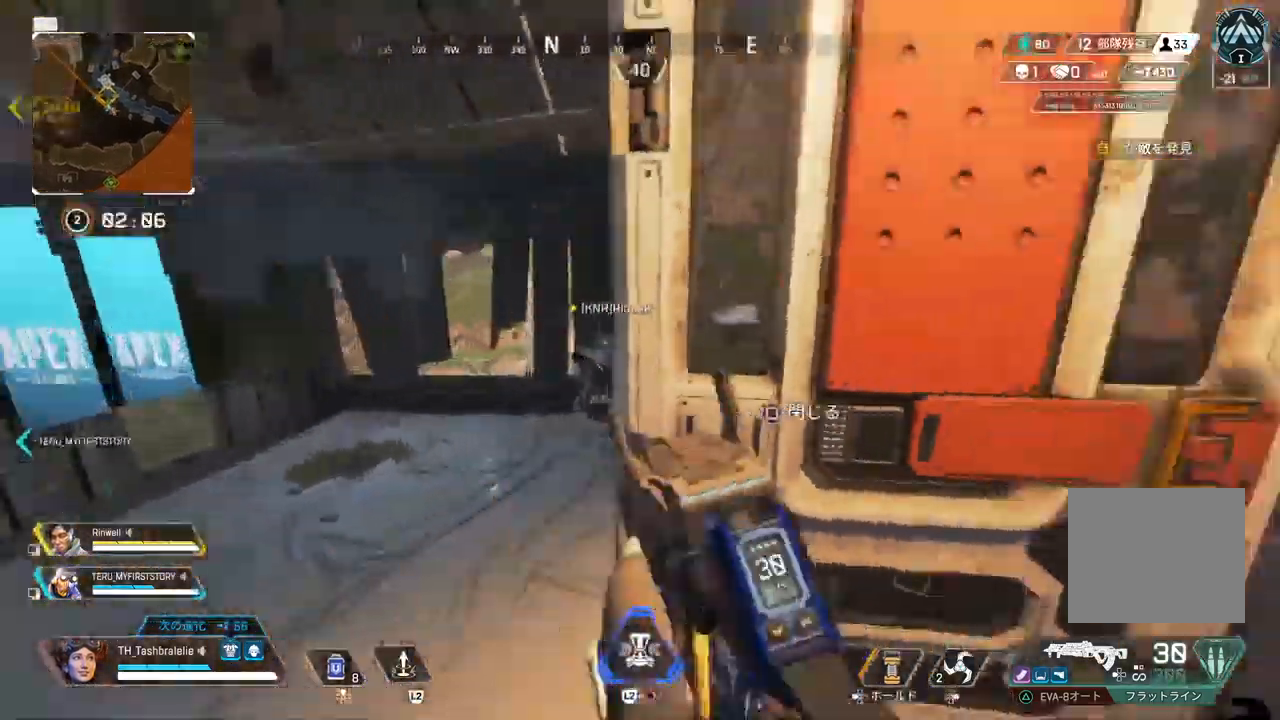
{"buttons": [], "left_stick": "down-left", "right_stick": "center", "events": [[33, "left_stick", "down-right"], [83, "SQUARE", "up"], [100, "right_stick", "center"], [250, "left_stick", "down-left"]]}
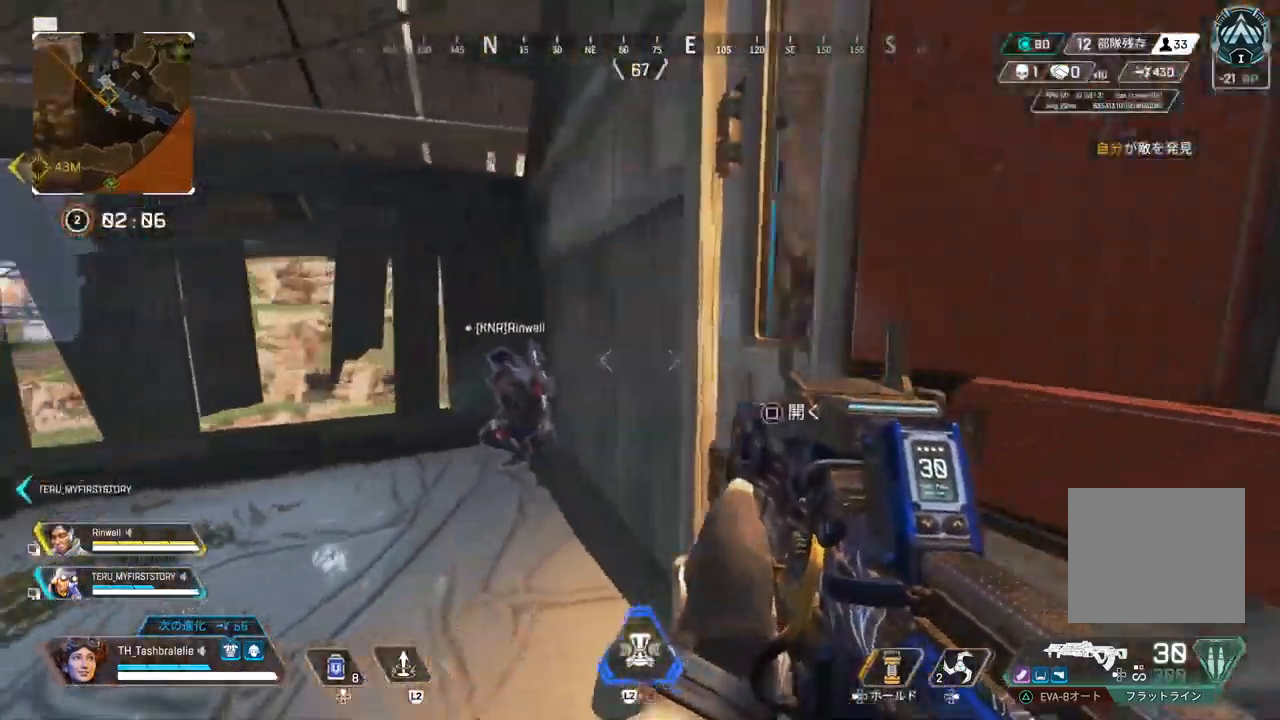
{"buttons": [], "left_stick": "down", "right_stick": "center", "events": [[17, "TRIANGLE", "down"], [217, "left_stick", "down"], [467, "TRIANGLE", "up"]]}
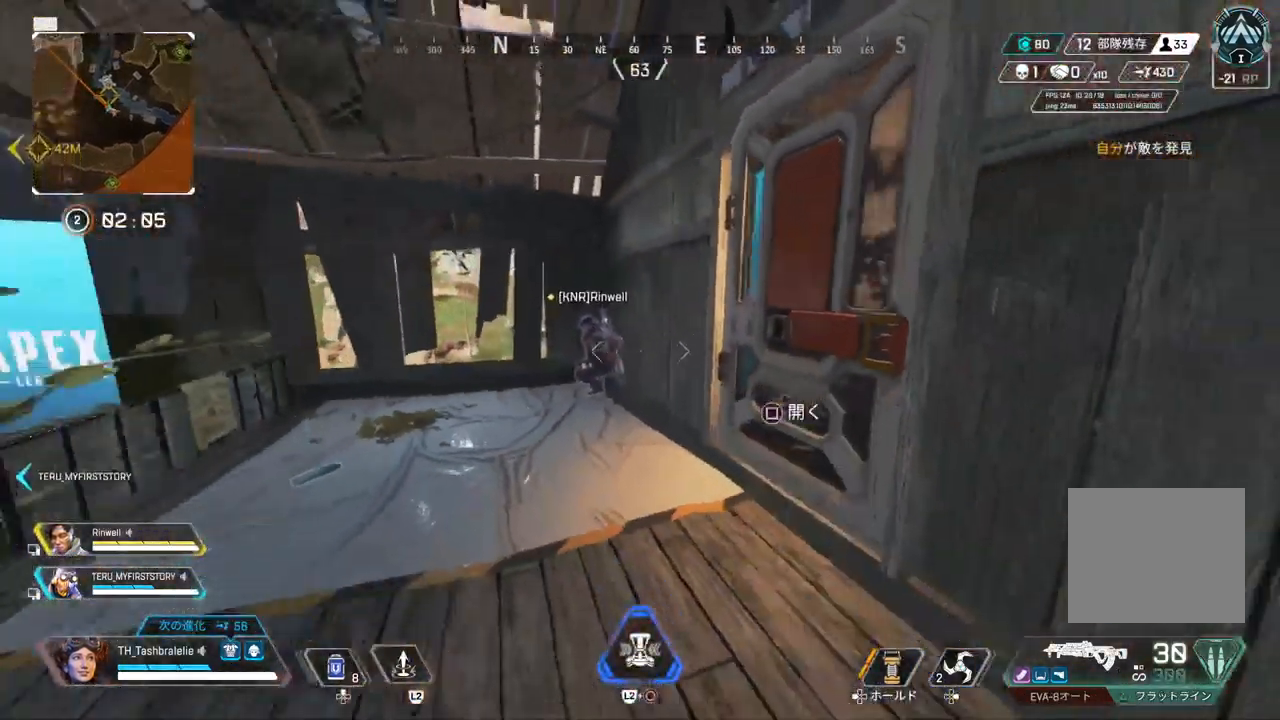
{"buttons": [], "left_stick": "down", "right_stick": "center", "events": []}
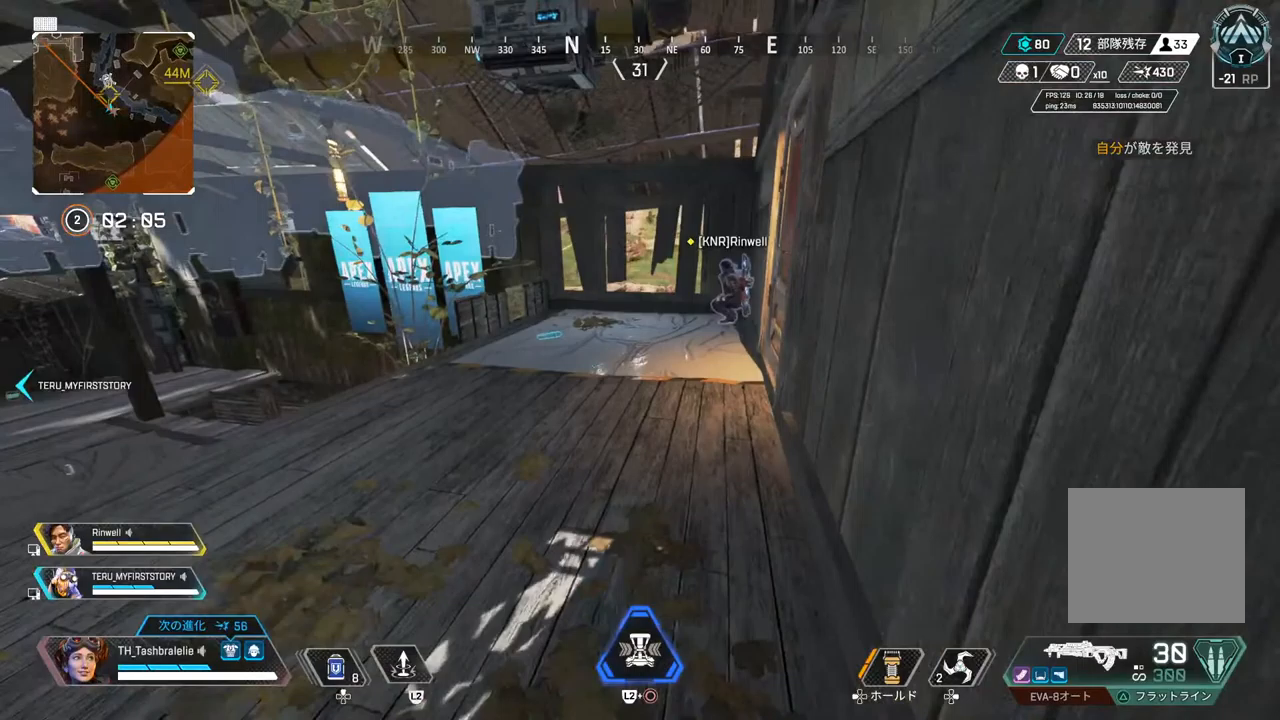
{"buttons": [], "left_stick": "center", "right_stick": "center", "events": [[350, "left_stick", "center"]]}
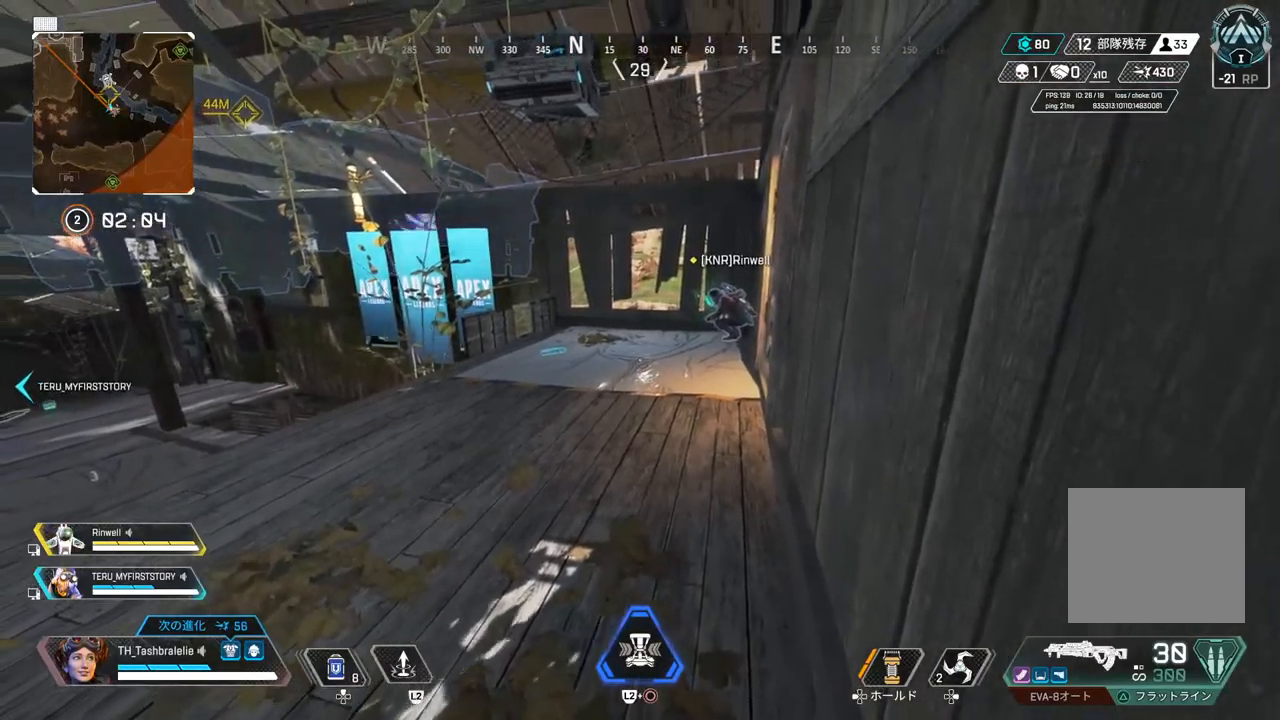
{"buttons": [], "left_stick": "center", "right_stick": "center", "events": [[83, "TOUCHPAD", "down"], [250, "TOUCHPAD", "up"]]}
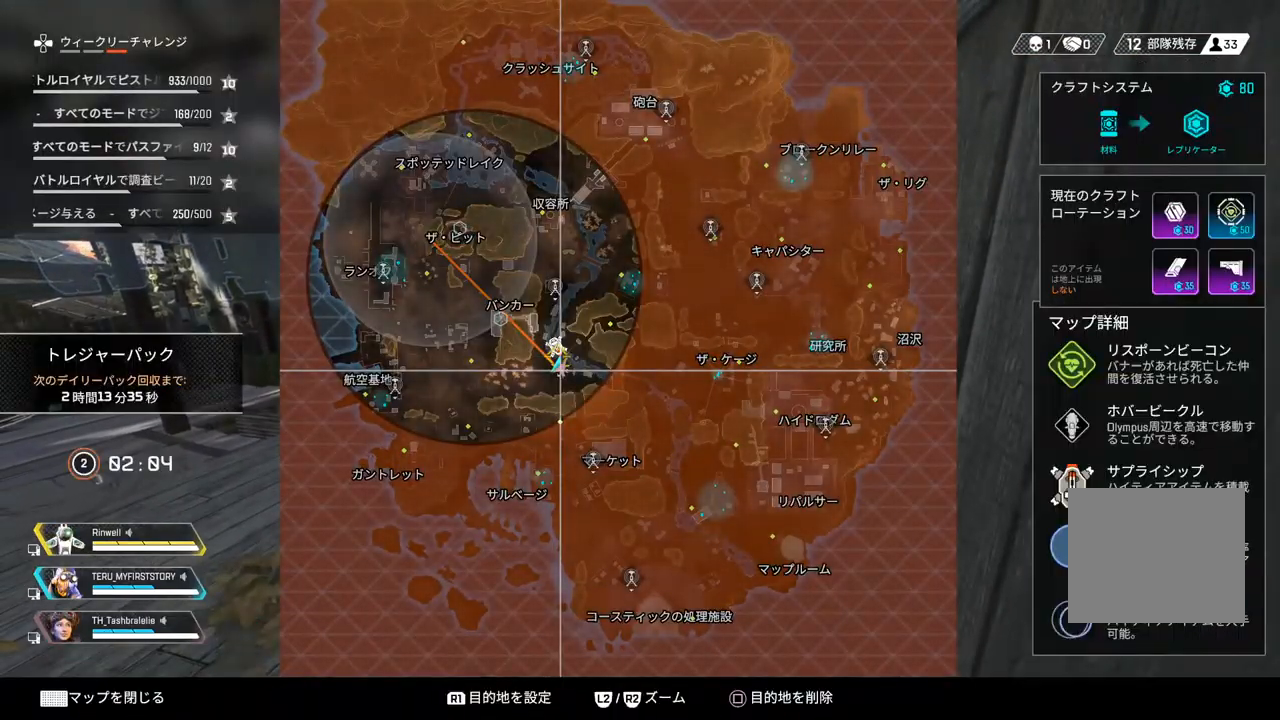
{"buttons": [], "left_stick": "center", "right_stick": "center", "events": [[183, "left_stick", "up-left"], [283, "left_stick", "center"]]}
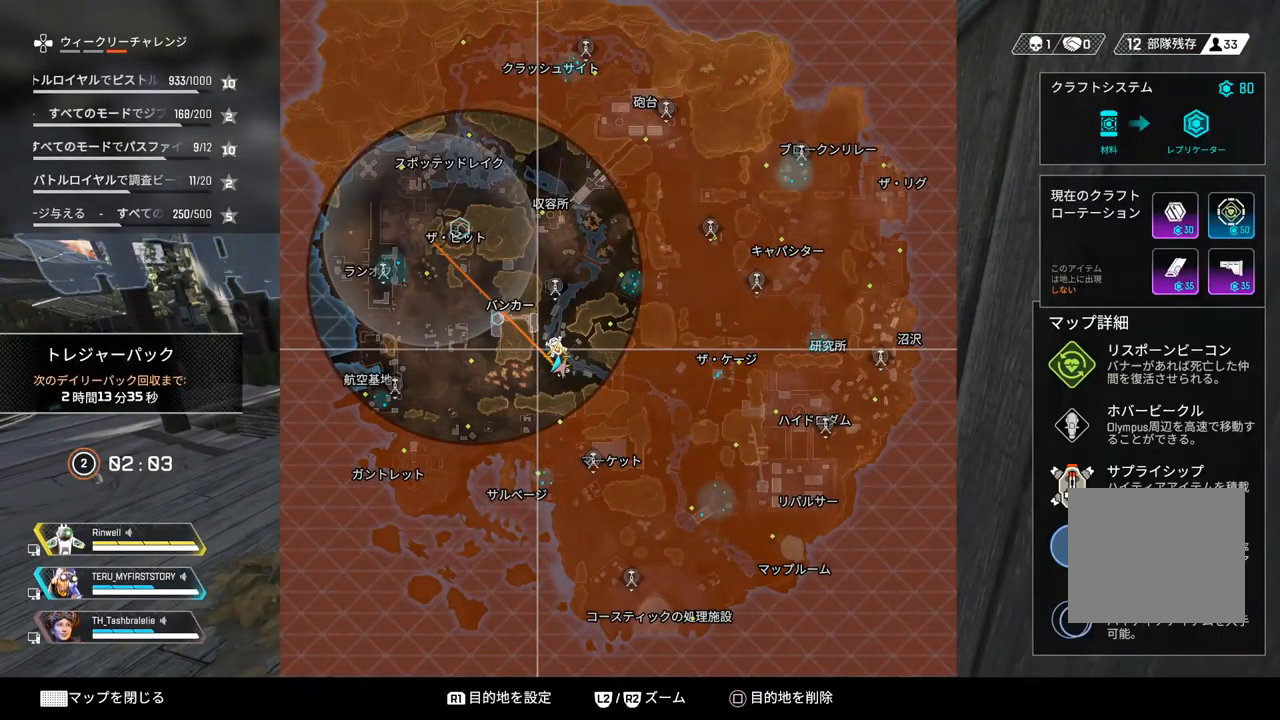
{"buttons": [], "left_stick": "left", "right_stick": "center", "events": [[200, "R2", "down"], [383, "R2", "up"], [467, "left_stick", "left"]]}
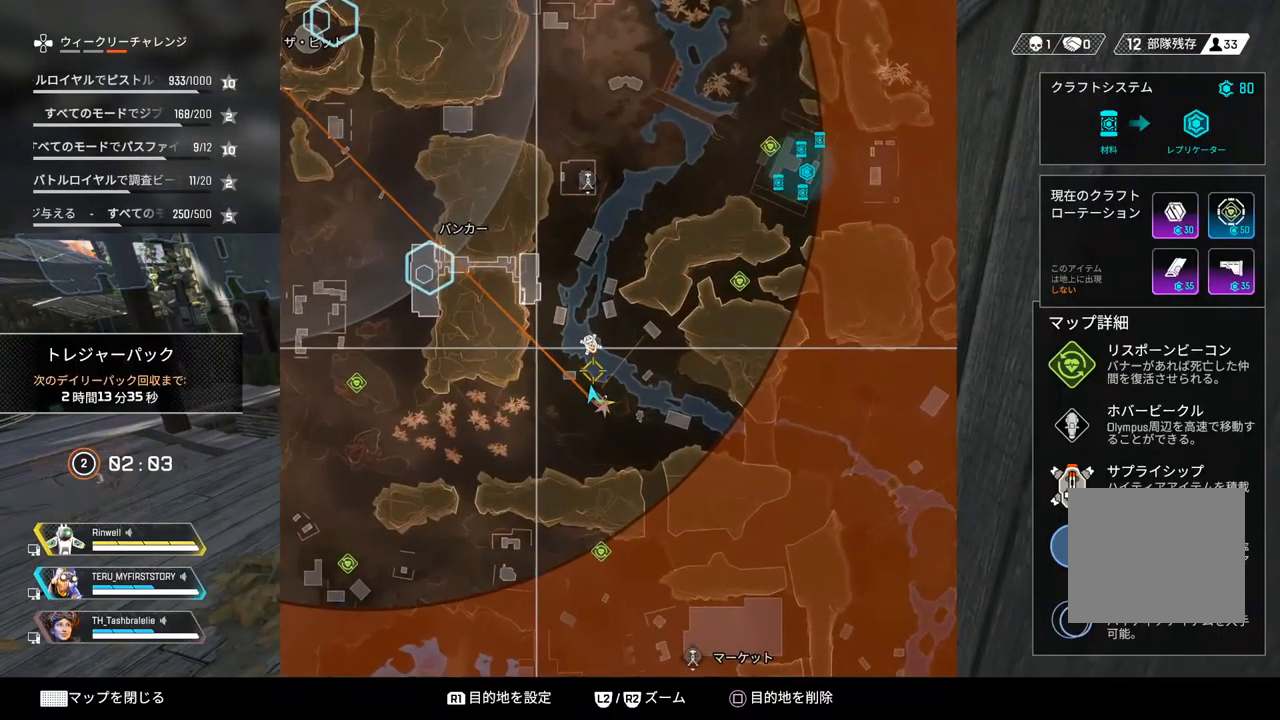
{"buttons": ["L2"], "left_stick": "center", "right_stick": "center", "events": [[117, "left_stick", "down-left"], [333, "L2", "down"], [400, "left_stick", "center"]]}
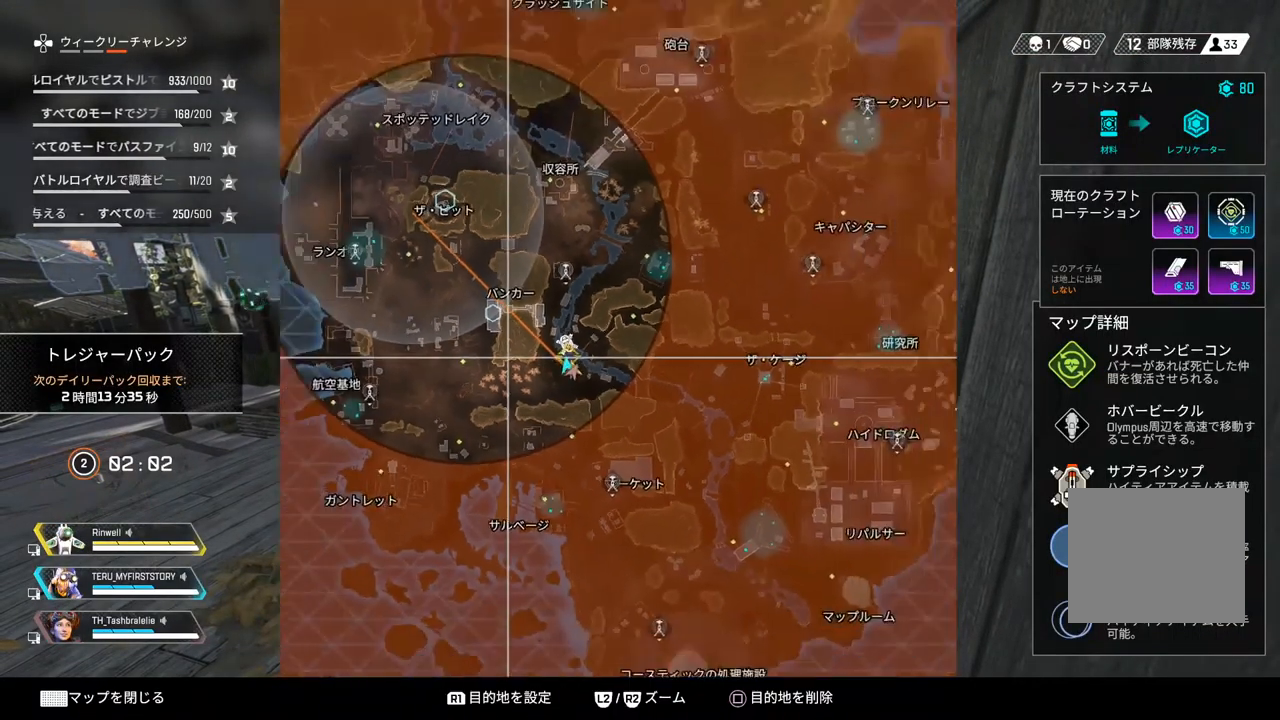
{"buttons": [], "left_stick": "center", "right_stick": "center", "events": [[67, "L2", "up"], [200, "left_stick", "left"], [333, "left_stick", "center"]]}
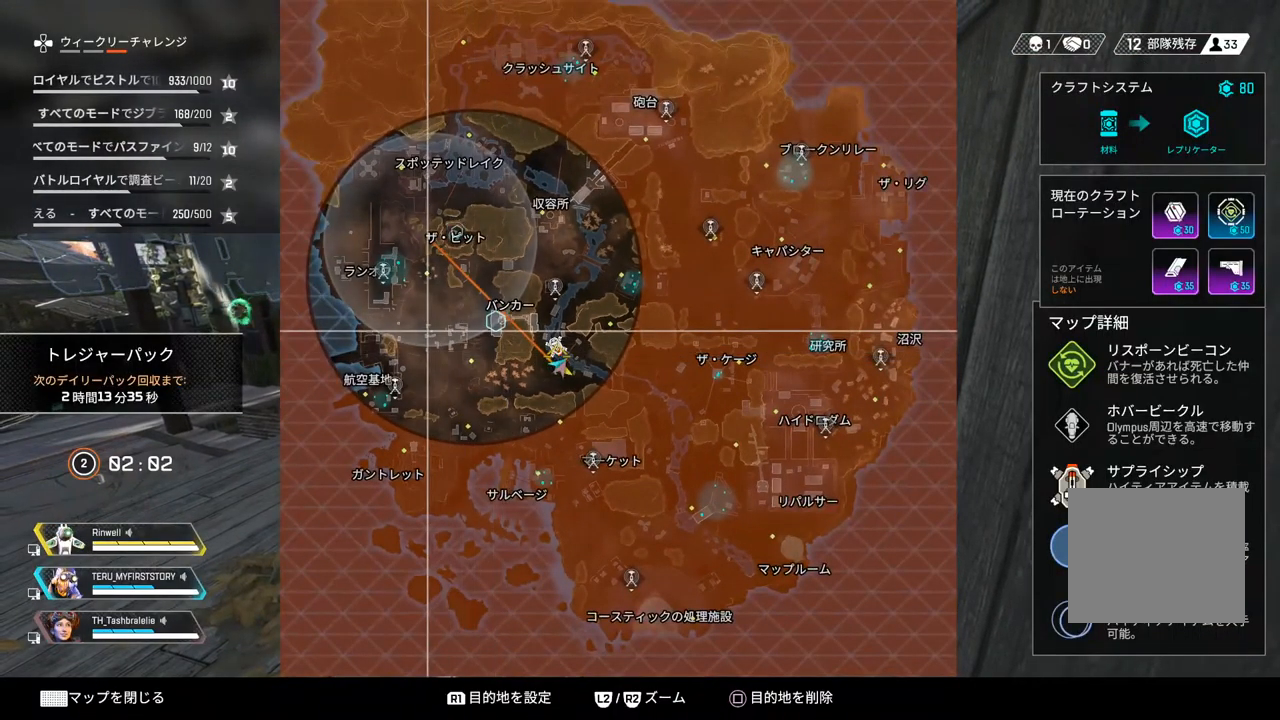
{"buttons": [], "left_stick": "left", "right_stick": "center", "events": [[67, "left_stick", "up-right"], [200, "left_stick", "center"], [483, "left_stick", "left"]]}
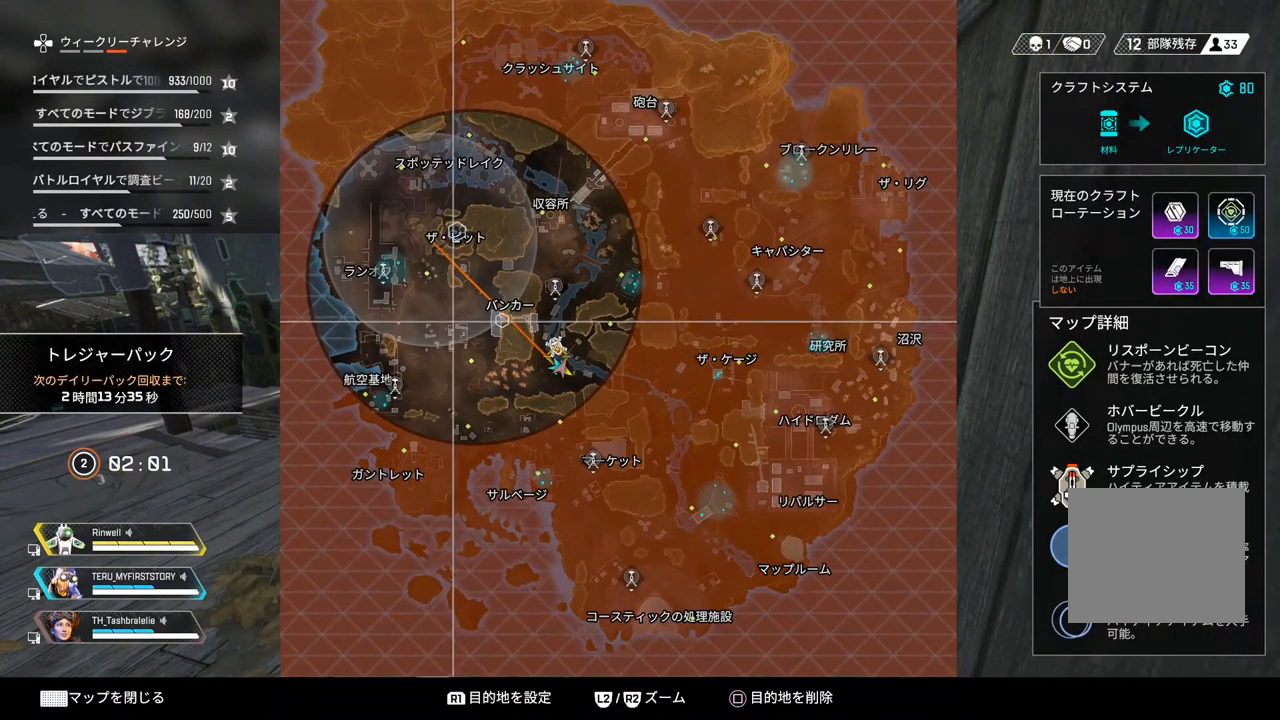
{"buttons": [], "left_stick": "center", "right_stick": "center", "events": [[167, "left_stick", "center"], [250, "left_stick", "right"], [450, "left_stick", "center"]]}
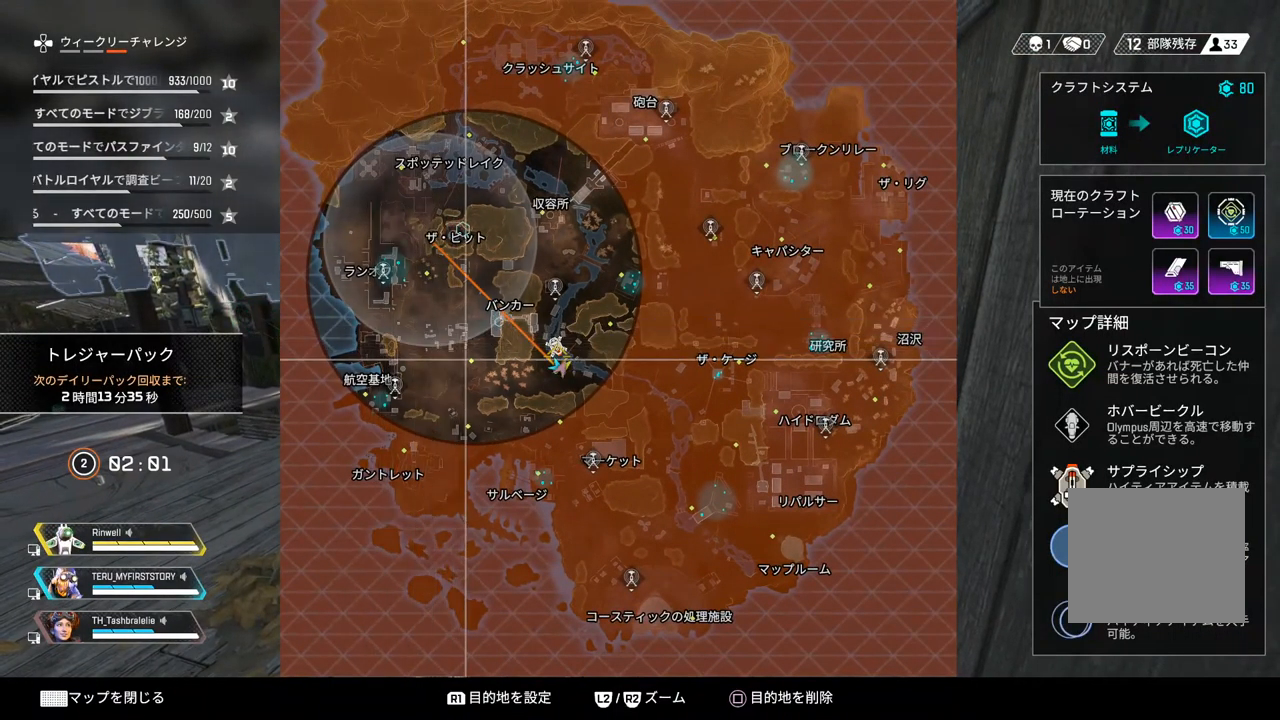
{"buttons": [], "left_stick": "center", "right_stick": "center", "events": [[117, "left_stick", "down-right"], [233, "left_stick", "center"], [333, "left_stick", "down"], [383, "left_stick", "down-right"], [483, "left_stick", "center"]]}
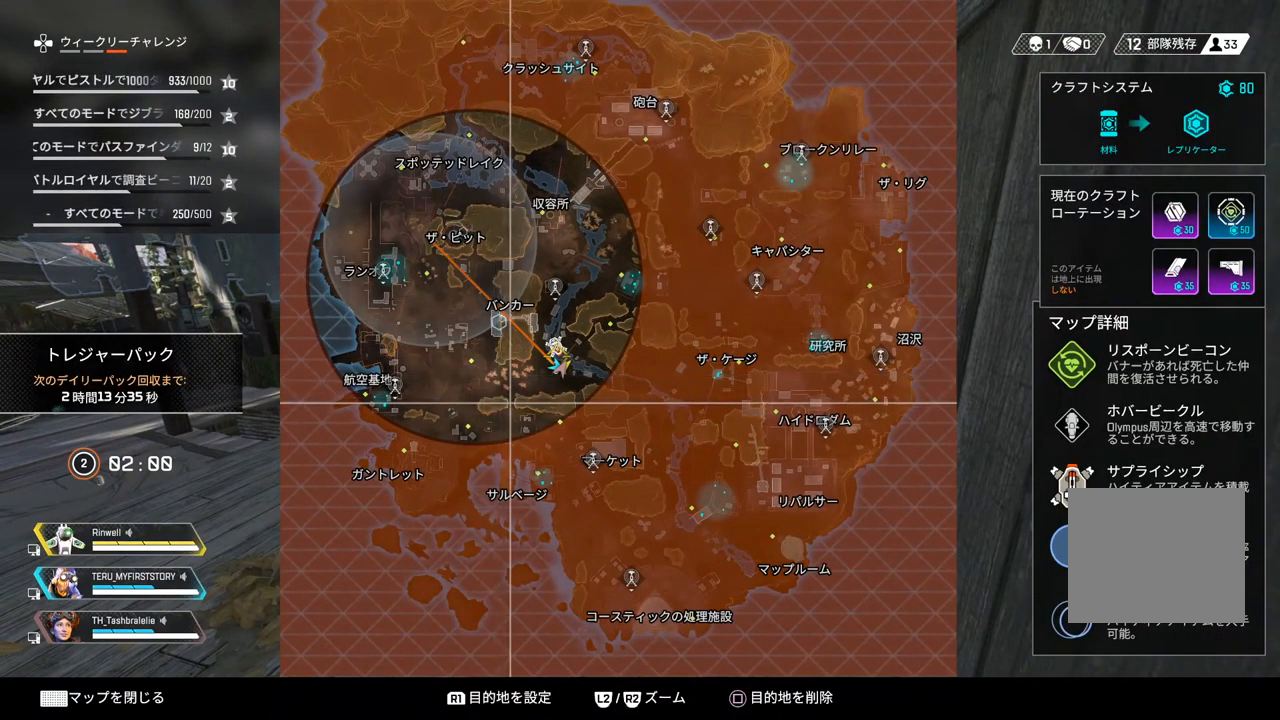
{"buttons": [], "left_stick": "up", "right_stick": "center", "events": [[450, "left_stick", "up"]]}
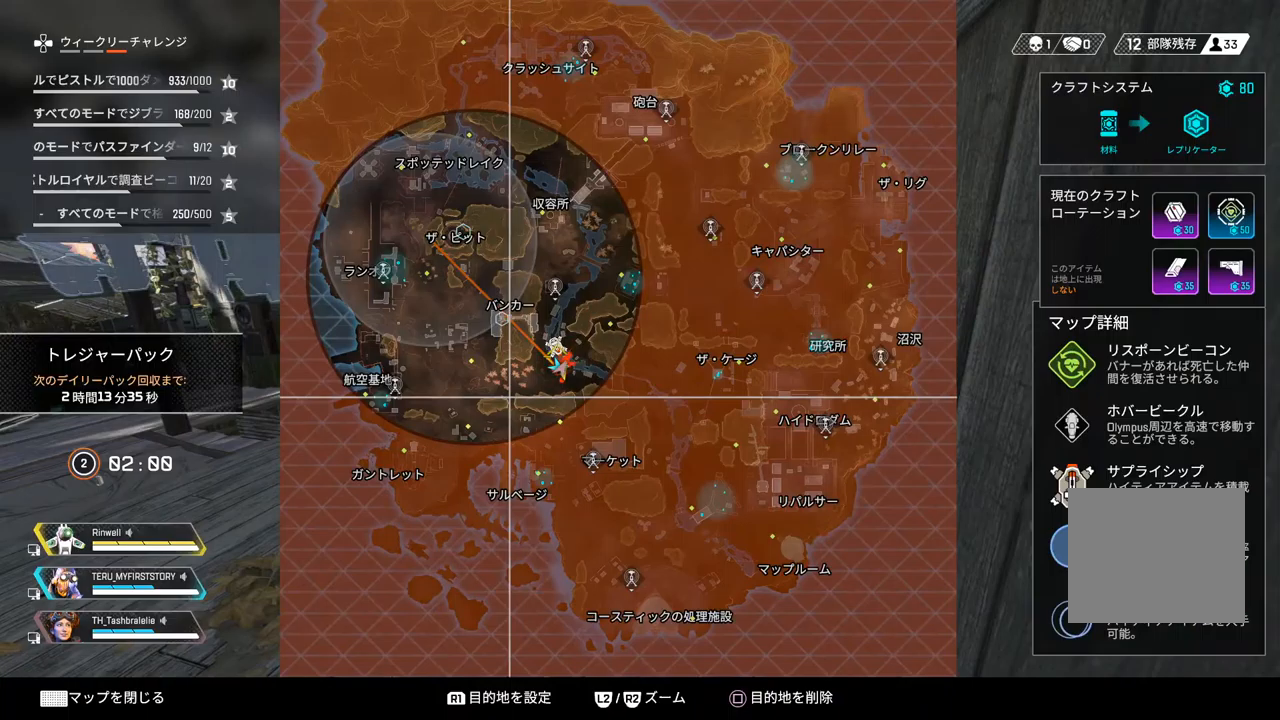
{"buttons": [], "left_stick": "center", "right_stick": "center", "events": [[33, "left_stick", "center"], [317, "R1", "down"], [400, "R1", "up"]]}
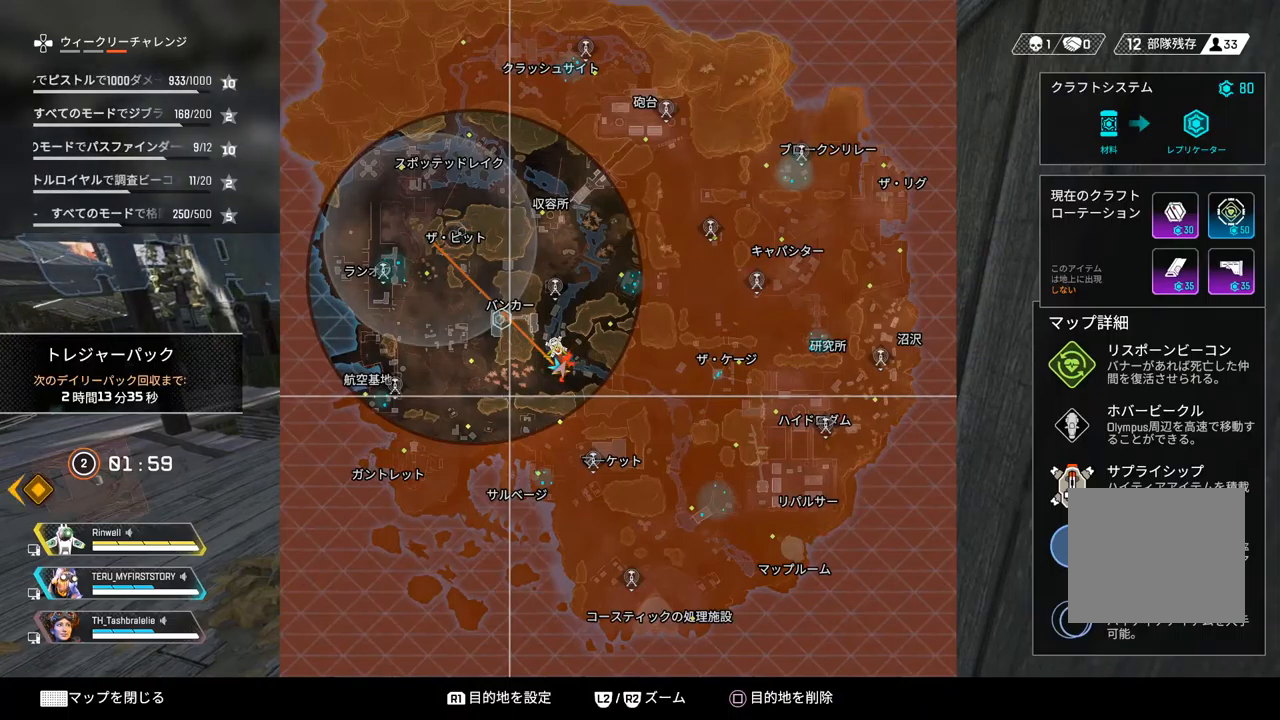
{"buttons": ["SQUARE"], "left_stick": "up", "right_stick": "right", "events": [[200, "CIRCLE", "down"], [250, "CIRCLE", "up"], [317, "left_stick", "up"], [433, "SQUARE", "down"], [433, "right_stick", "right"]]}
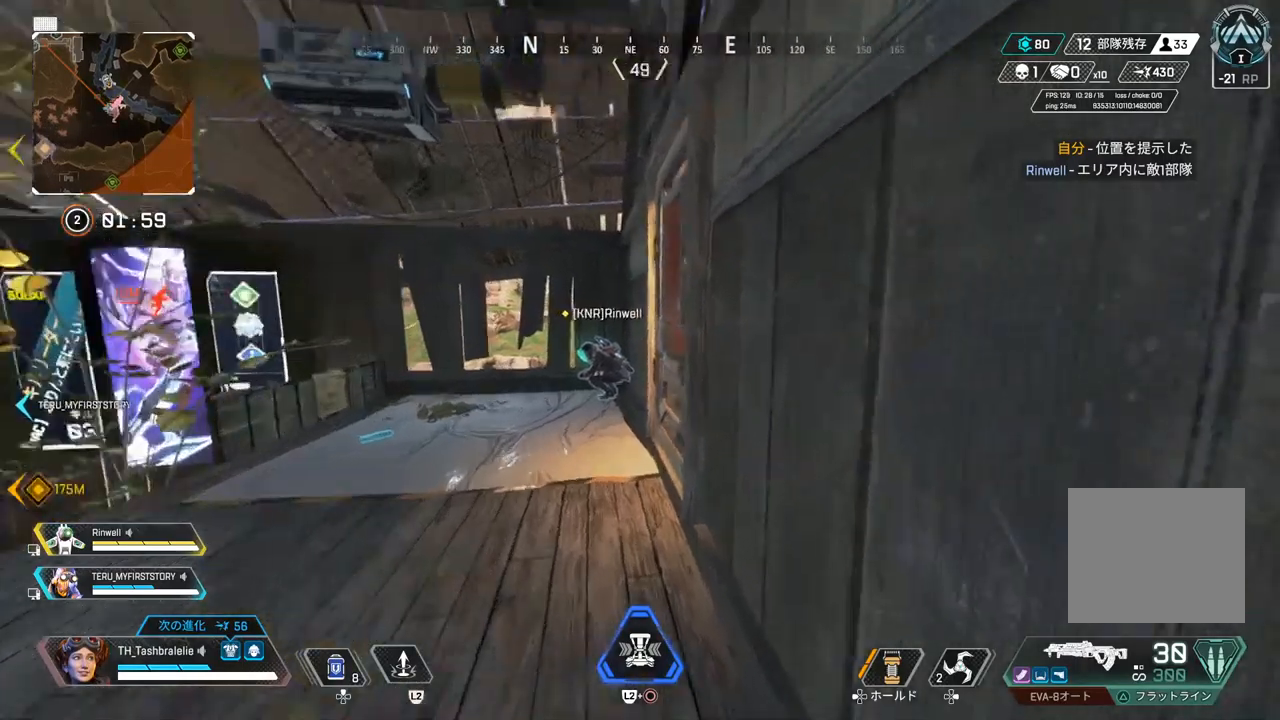
{"buttons": ["SQUARE"], "left_stick": "up", "right_stick": "right", "events": [[67, "SQUARE", "up"], [133, "right_stick", "center"], [433, "SQUARE", "down"], [500, "right_stick", "right"]]}
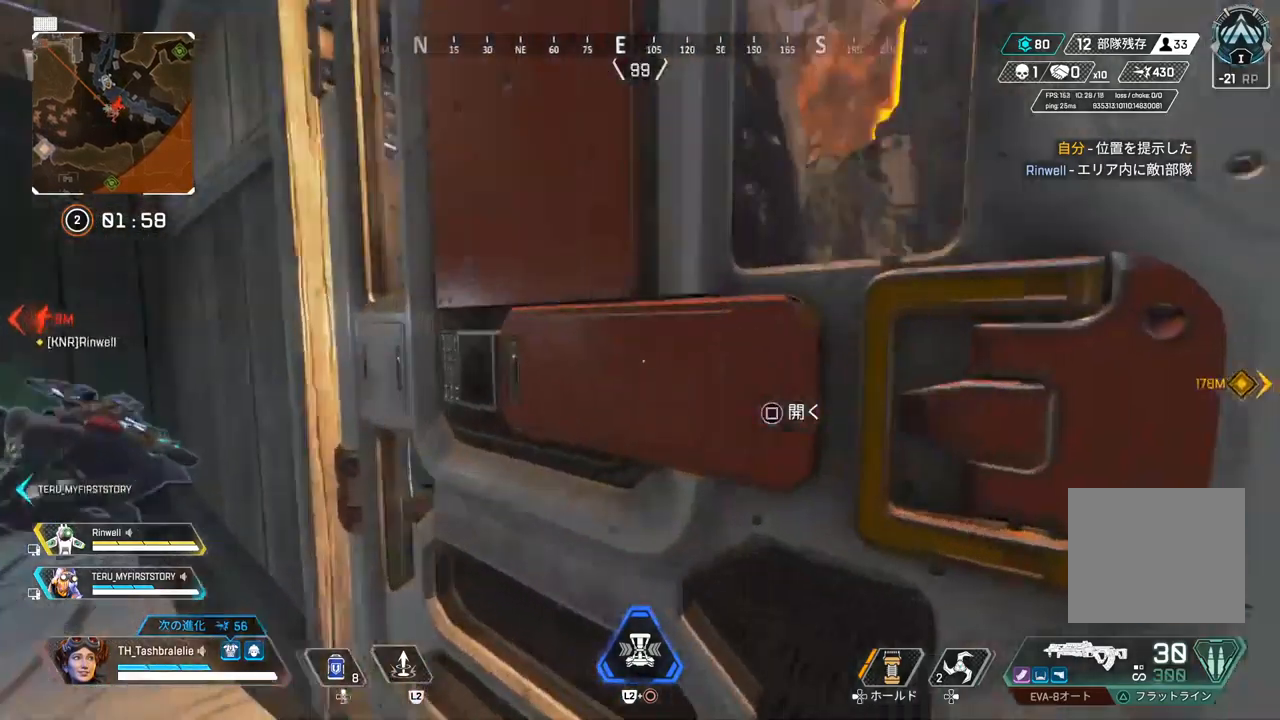
{"buttons": [], "left_stick": "up", "right_stick": "right", "events": [[33, "SQUARE", "up"]]}
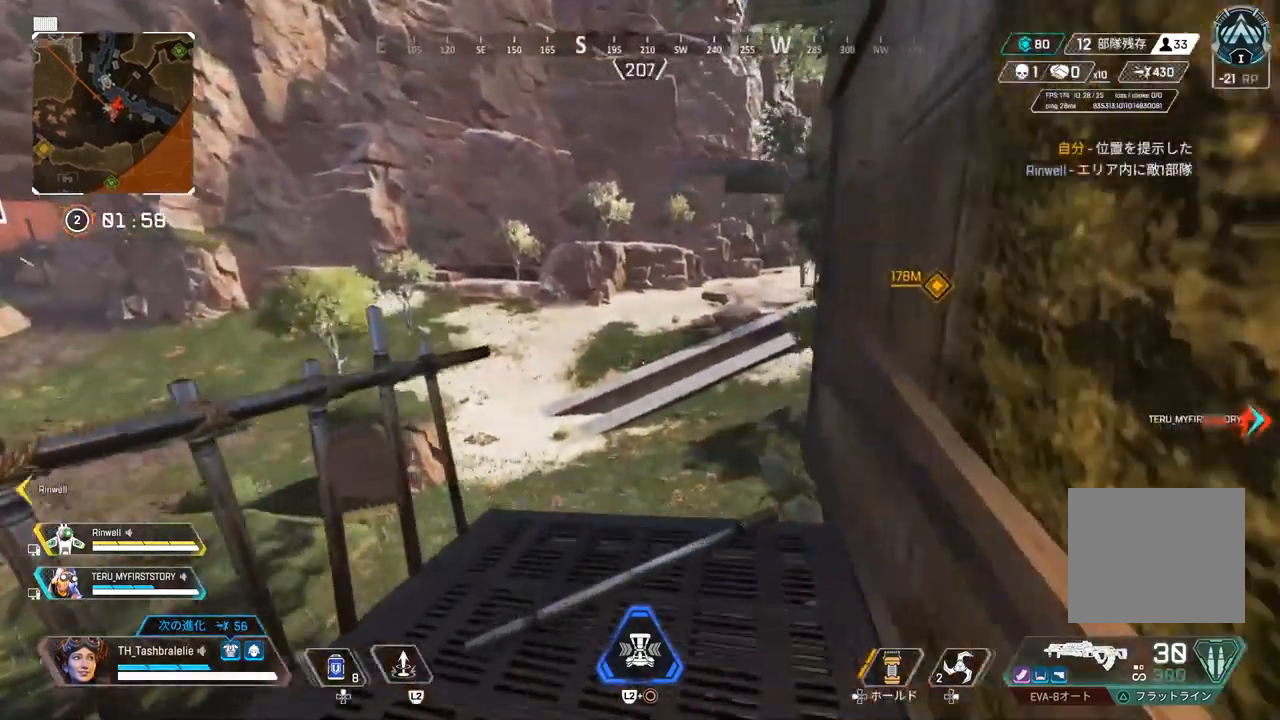
{"buttons": ["R2"], "left_stick": "up", "right_stick": "center", "events": [[67, "right_stick", "center"], [333, "R2", "down"]]}
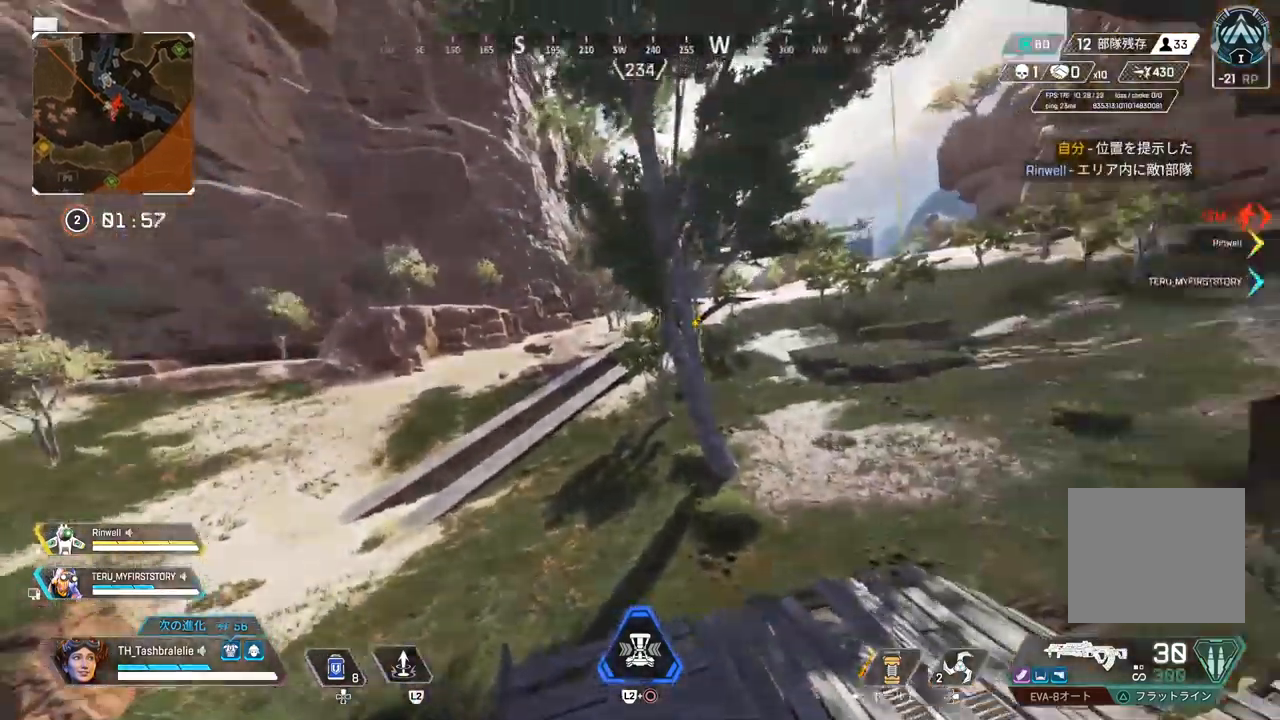
{"buttons": ["R1", "R2"], "left_stick": "up", "right_stick": "center", "events": [[500, "R1", "down"]]}
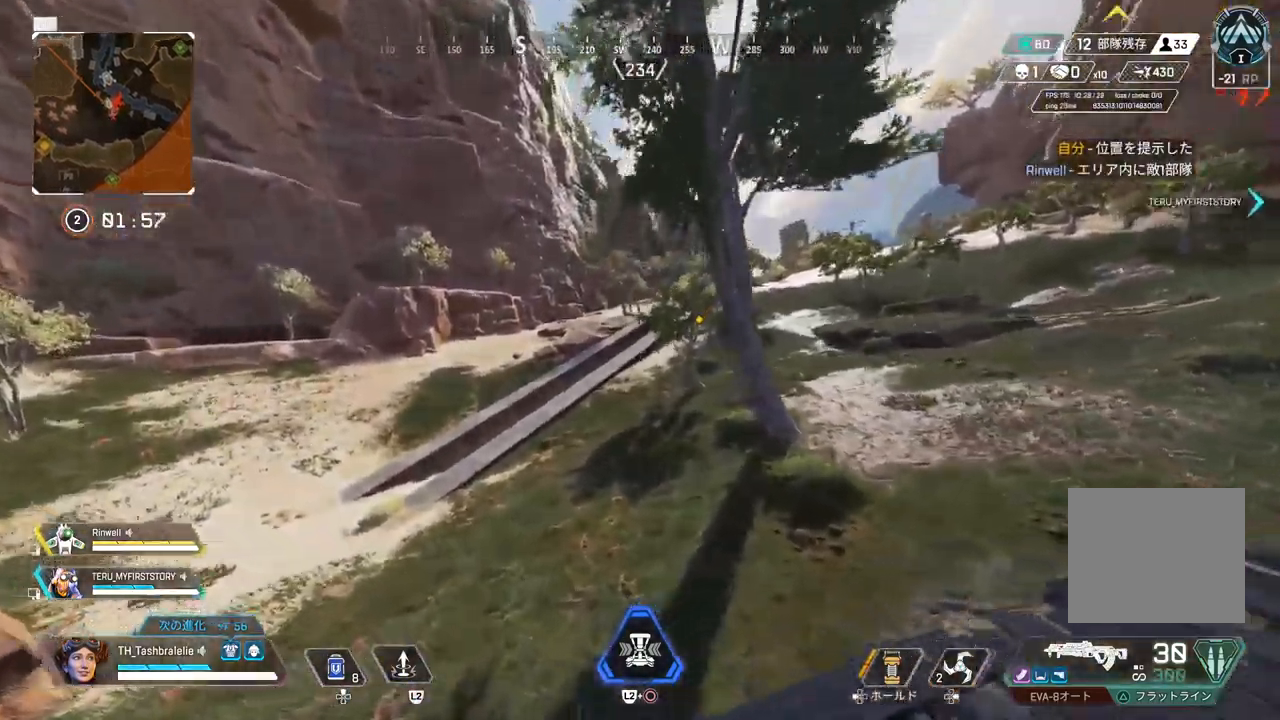
{"buttons": ["R2"], "left_stick": "up", "right_stick": "center", "events": [[83, "R1", "up"]]}
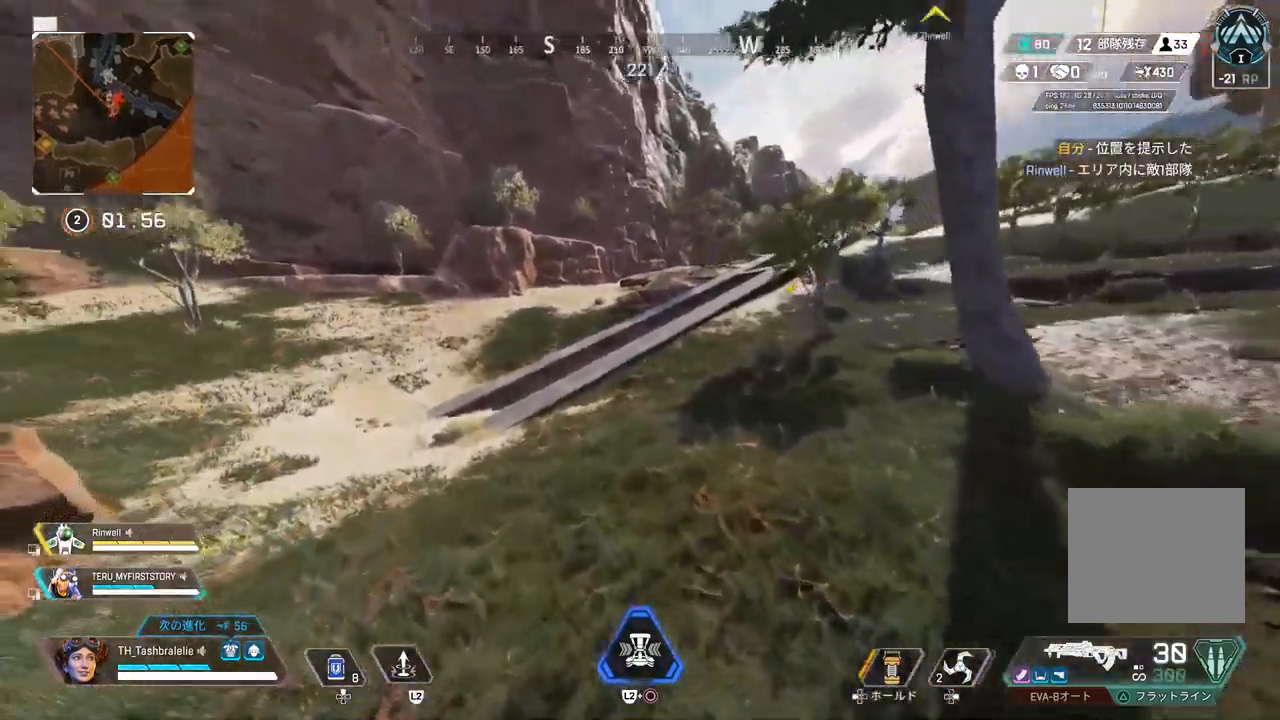
{"buttons": [], "left_stick": "up", "right_stick": "center", "events": [[67, "R2", "up"]]}
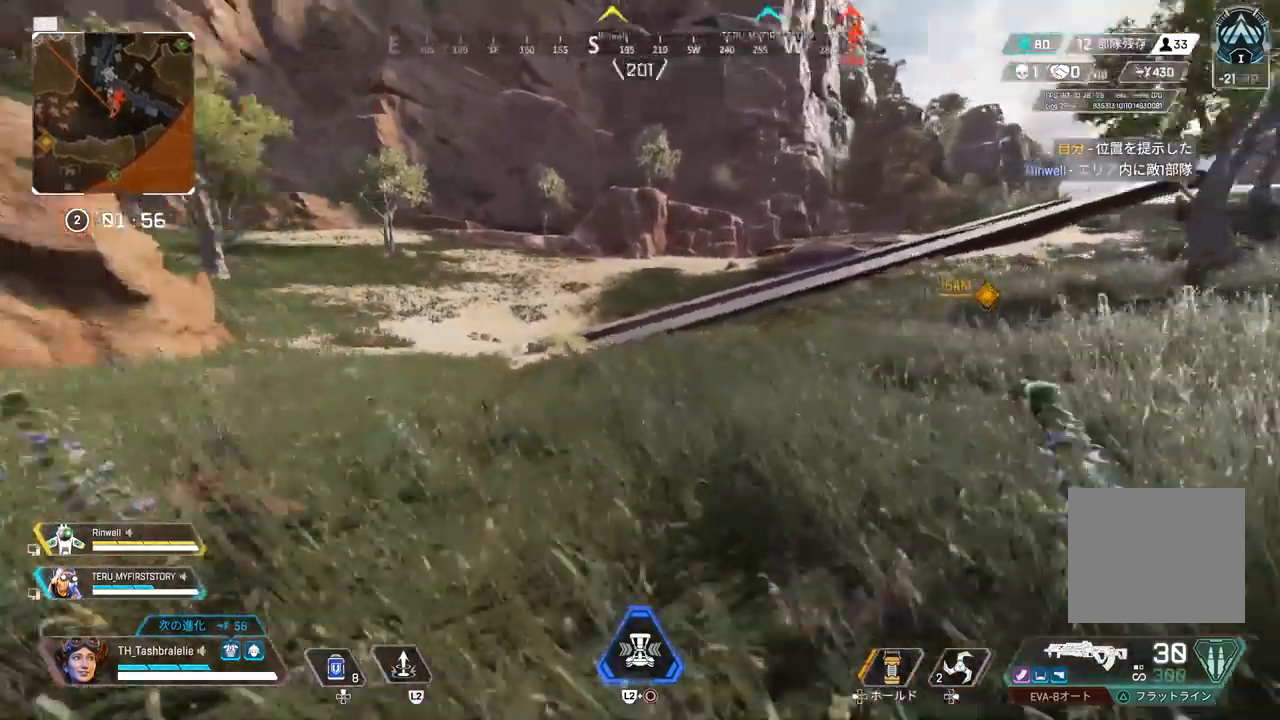
{"buttons": [], "left_stick": "up", "right_stick": "center", "events": []}
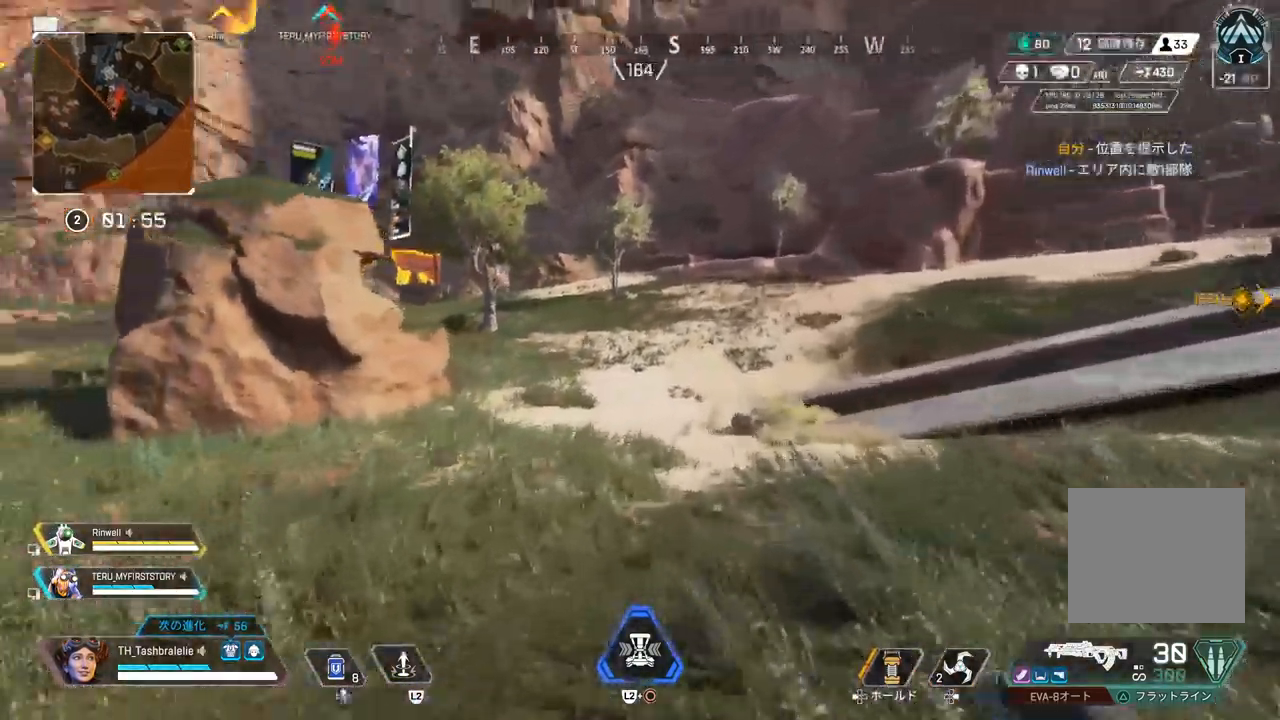
{"buttons": [], "left_stick": "up", "right_stick": "center", "events": []}
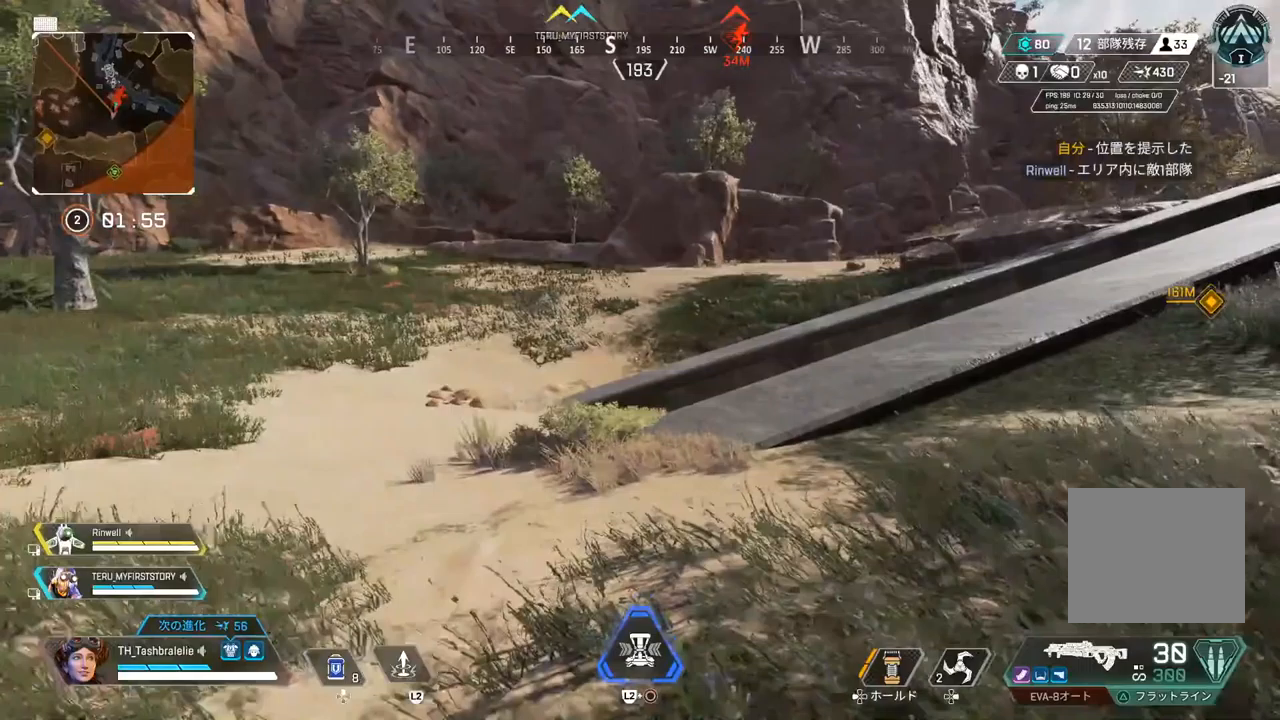
{"buttons": [], "left_stick": "up", "right_stick": "center", "events": []}
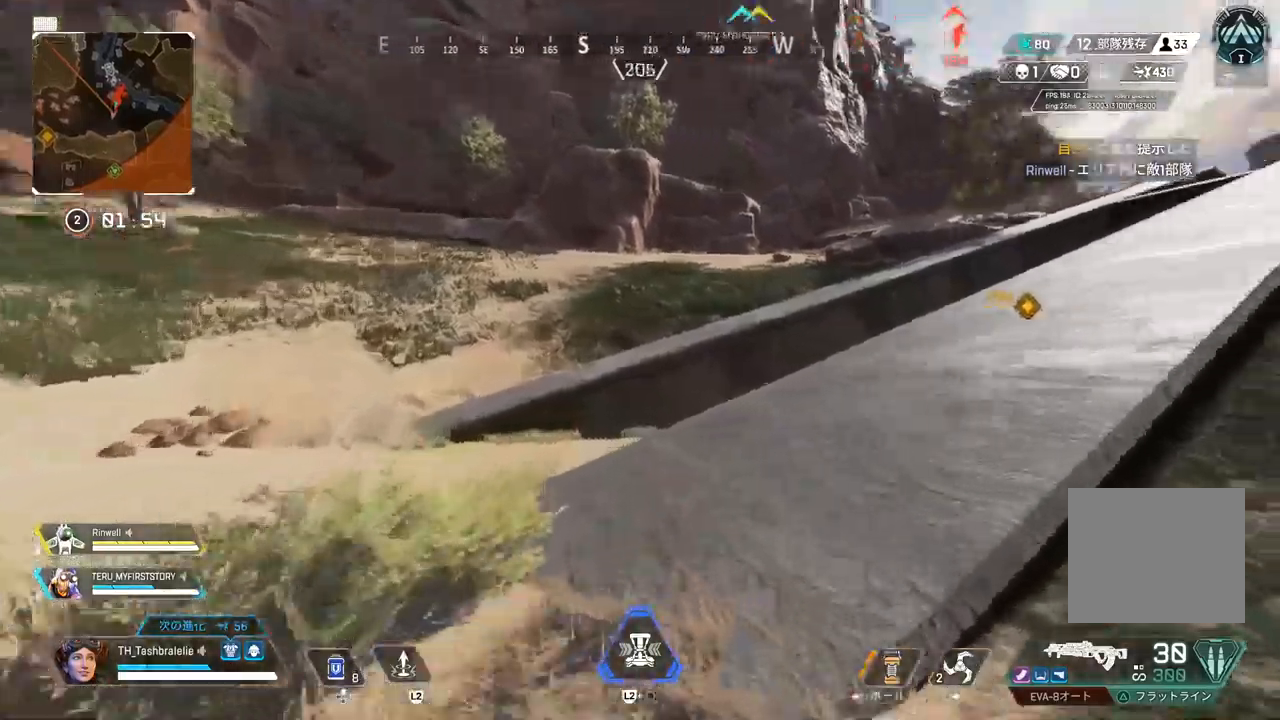
{"buttons": [], "left_stick": "up", "right_stick": "center", "events": []}
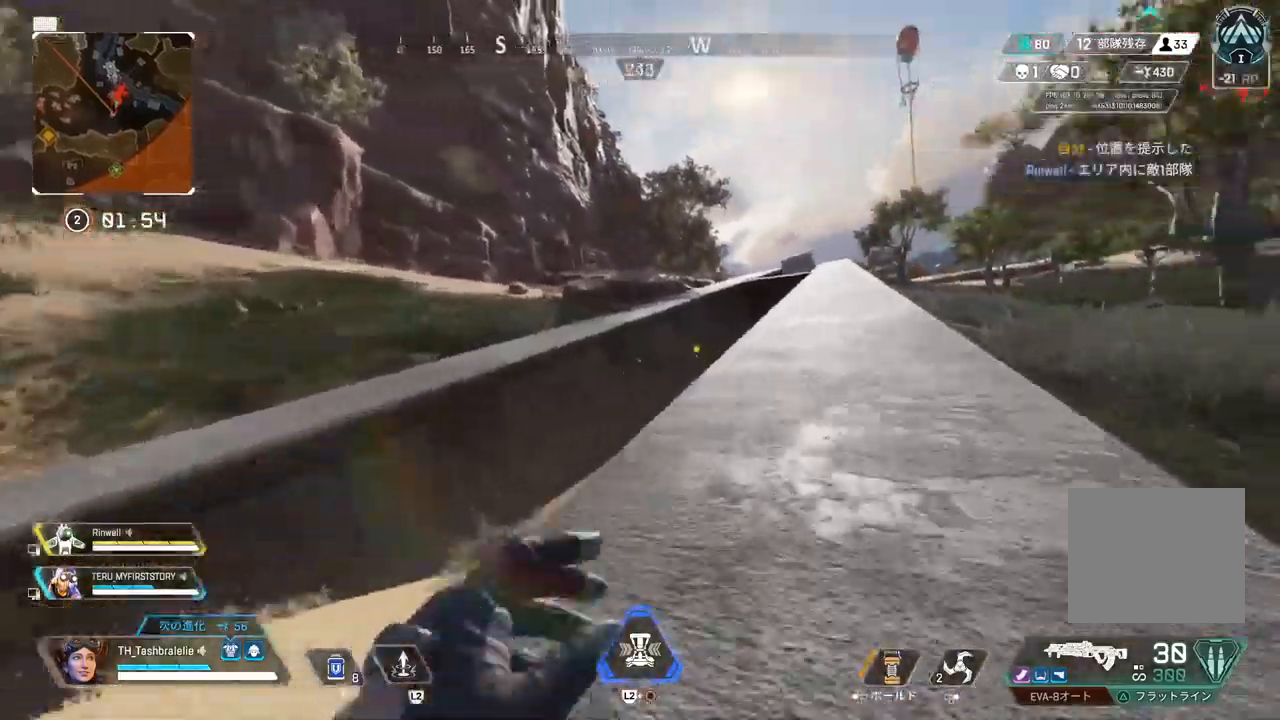
{"buttons": [], "left_stick": "up", "right_stick": "center", "events": []}
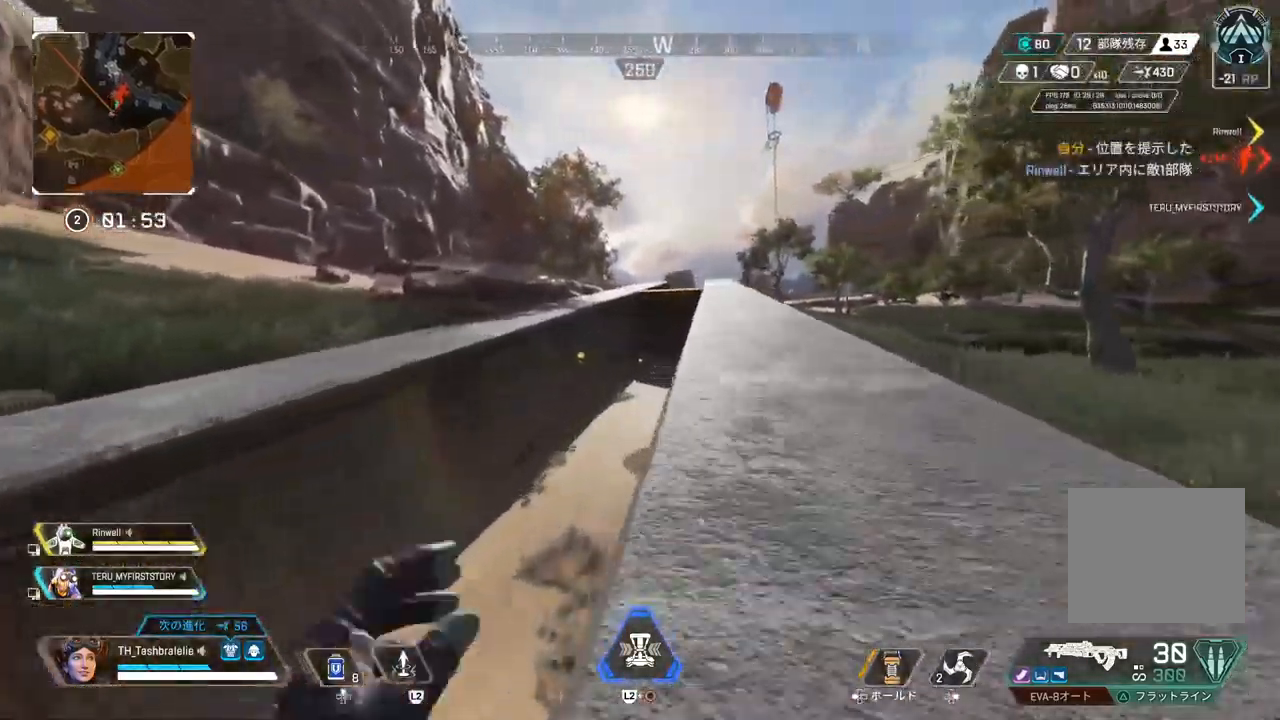
{"buttons": [], "left_stick": "up", "right_stick": "center", "events": [[100, "right_stick", "right"], [300, "right_stick", "center"]]}